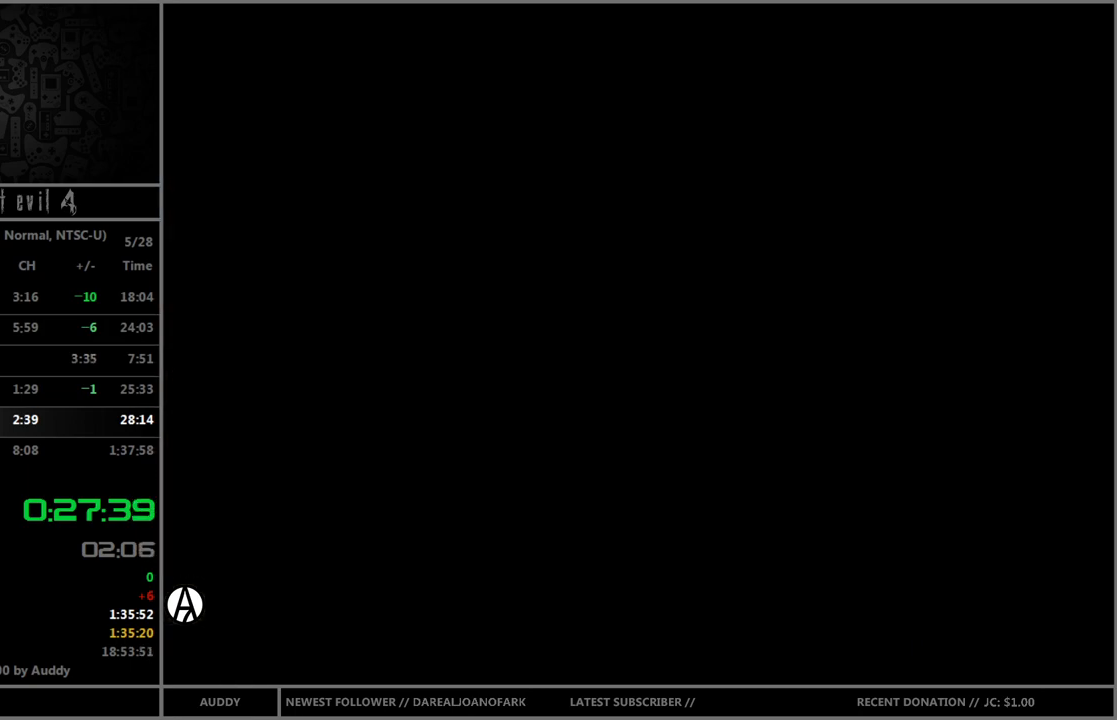
Gameplay with a controller (Nintendo layout); each line is a JSON object with the inputs held at the frame after it. "events" lists button and stick changes between this image and that frame as [ms after this image, input, new state], when the widget could be followed in between. Not read: L3 R3.
{"buttons": ["A"], "left_stick": "center", "right_stick": "center", "events": [[34, "B", "down"], [67, "A", "down"], [67, "B", "up"], [100, "A", "up"], [167, "B", "down"], [200, "A", "down"], [200, "B", "up"], [267, "A", "up"], [301, "A", "down"], [367, "A", "up"], [401, "B", "down"], [434, "A", "down"], [434, "B", "up"]]}
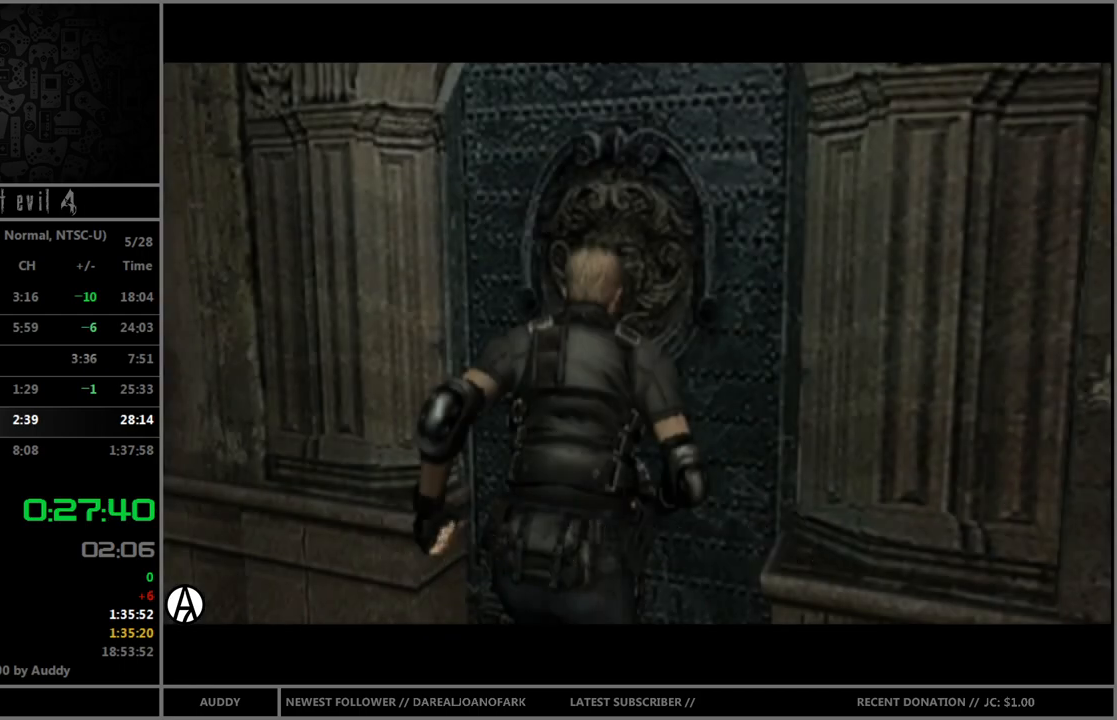
{"buttons": ["B"], "left_stick": "up", "right_stick": "center", "events": [[33, "A", "up"], [33, "B", "down"], [100, "A", "down"], [100, "B", "up"], [167, "A", "up"], [367, "left_stick", "up"], [400, "B", "down"]]}
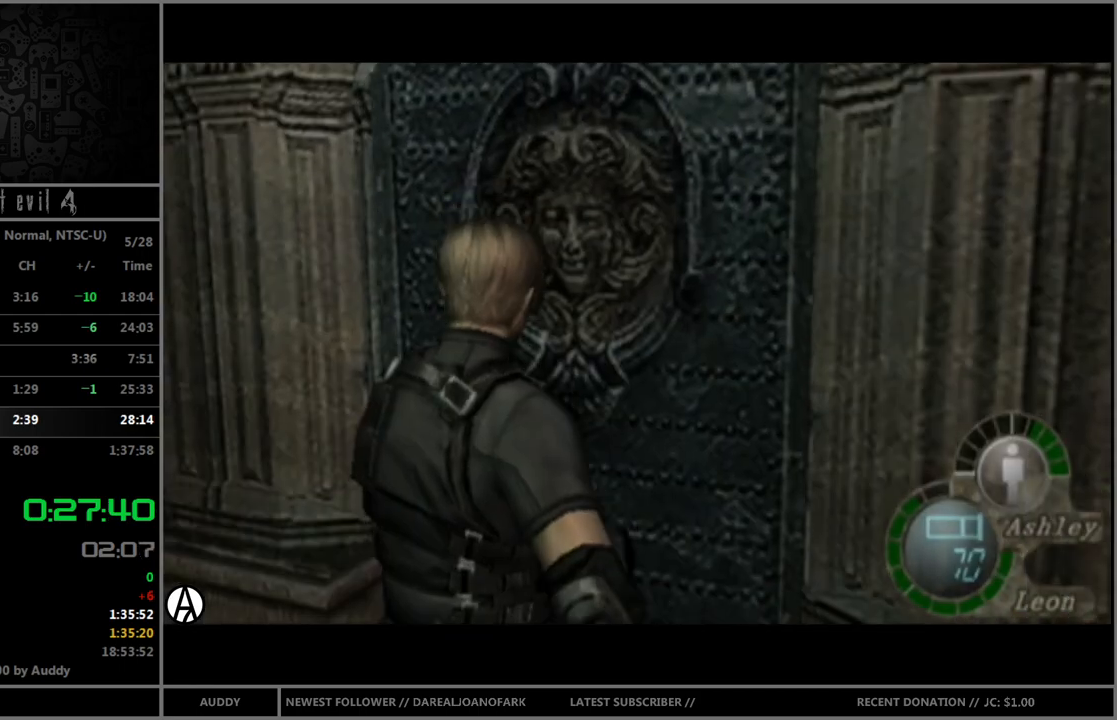
{"buttons": ["B"], "left_stick": "up-right", "right_stick": "center", "events": [[434, "left_stick", "up-right"]]}
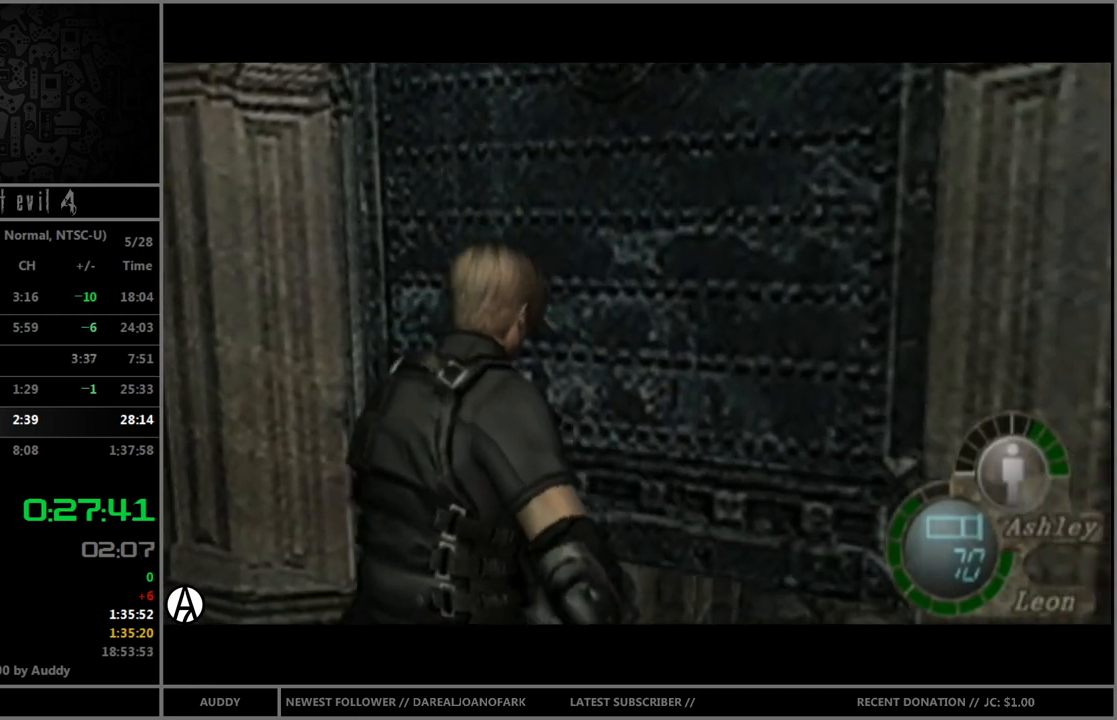
{"buttons": ["B"], "left_stick": "up", "right_stick": "center", "events": [[100, "left_stick", "up"]]}
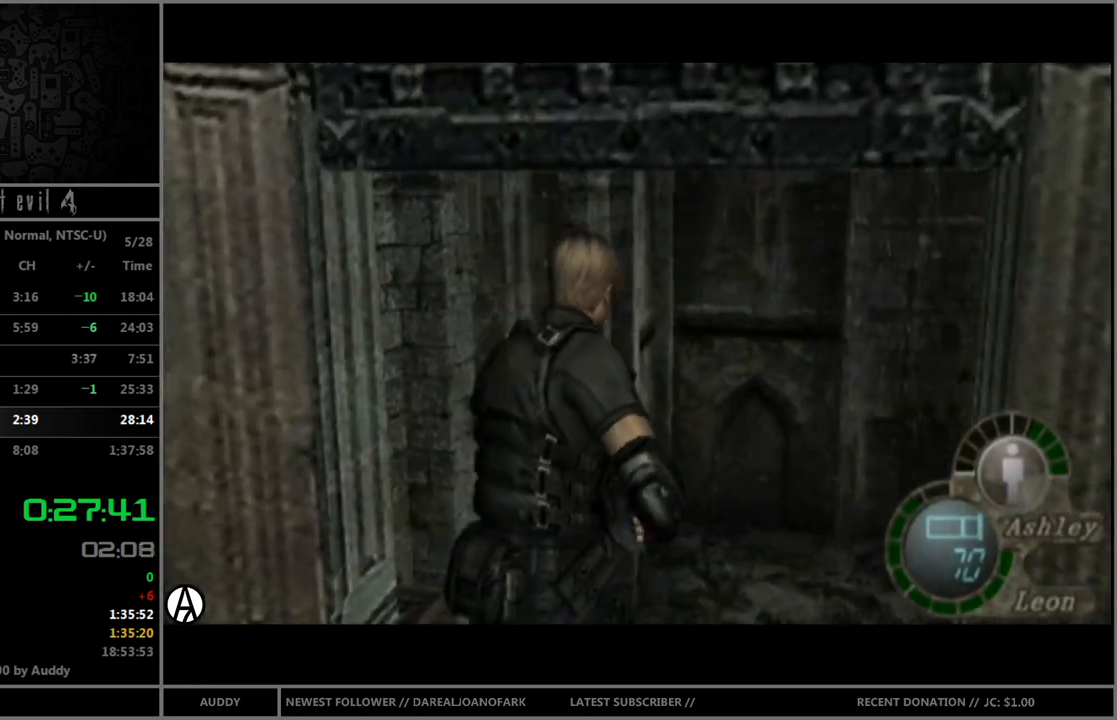
{"buttons": ["B"], "left_stick": "up", "right_stick": "center", "events": []}
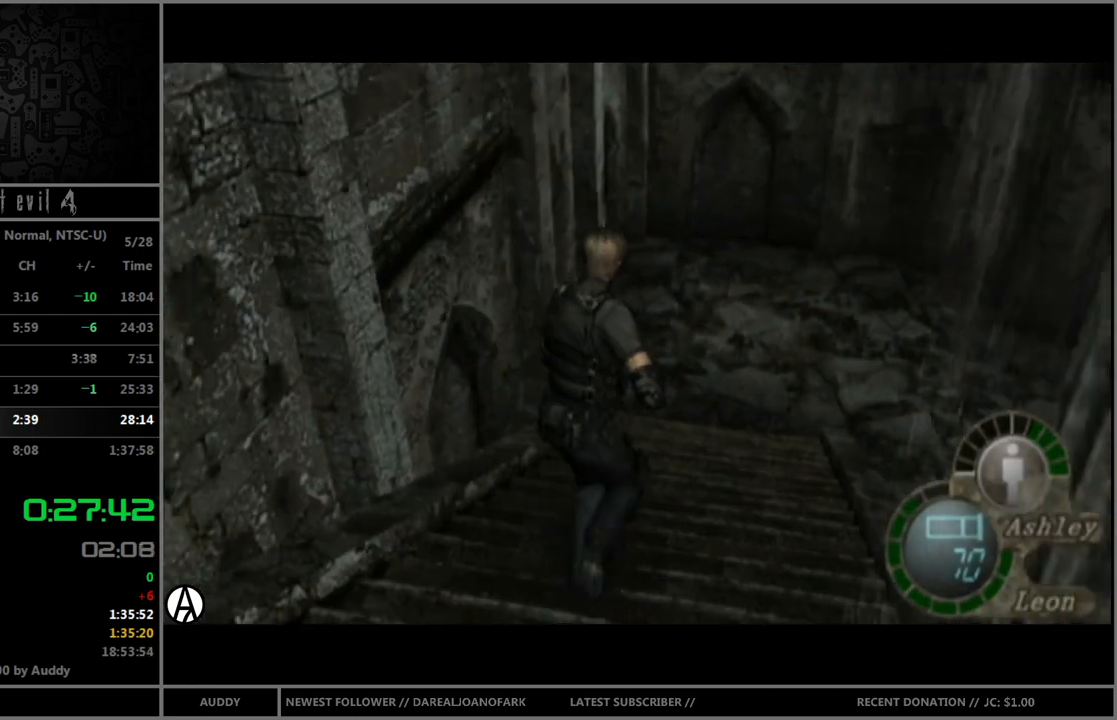
{"buttons": ["B"], "left_stick": "up", "right_stick": "center", "events": [[167, "left_stick", "up-right"], [300, "left_stick", "up"]]}
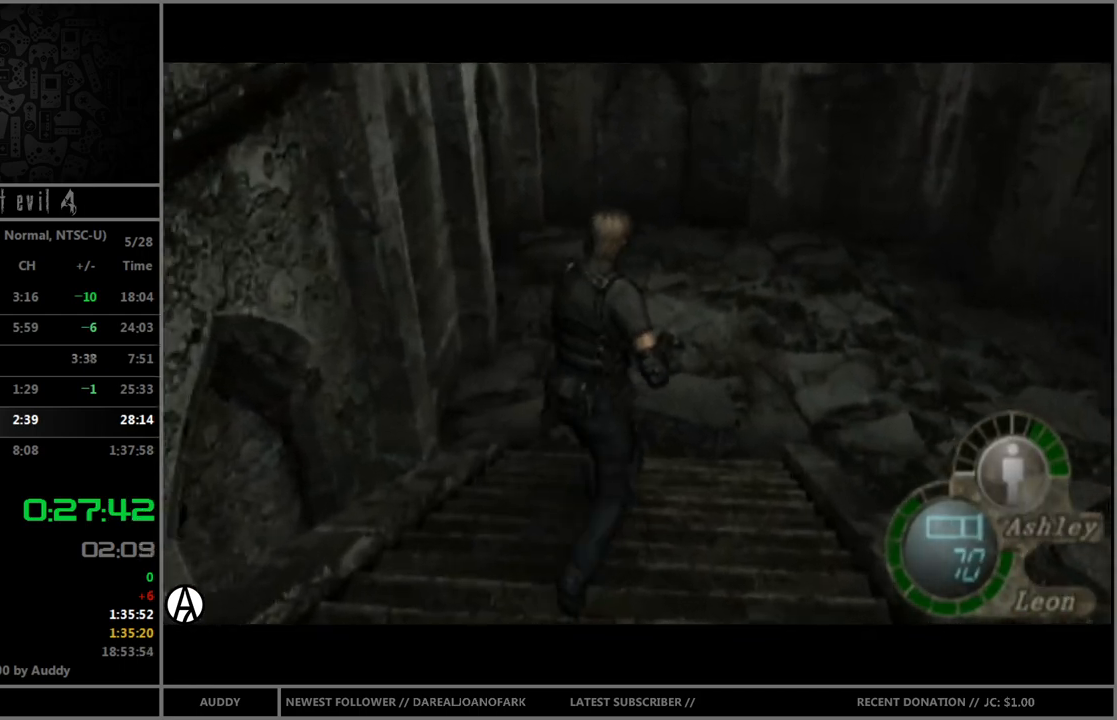
{"buttons": ["B"], "left_stick": "up-right", "right_stick": "center", "events": [[67, "left_stick", "up-right"]]}
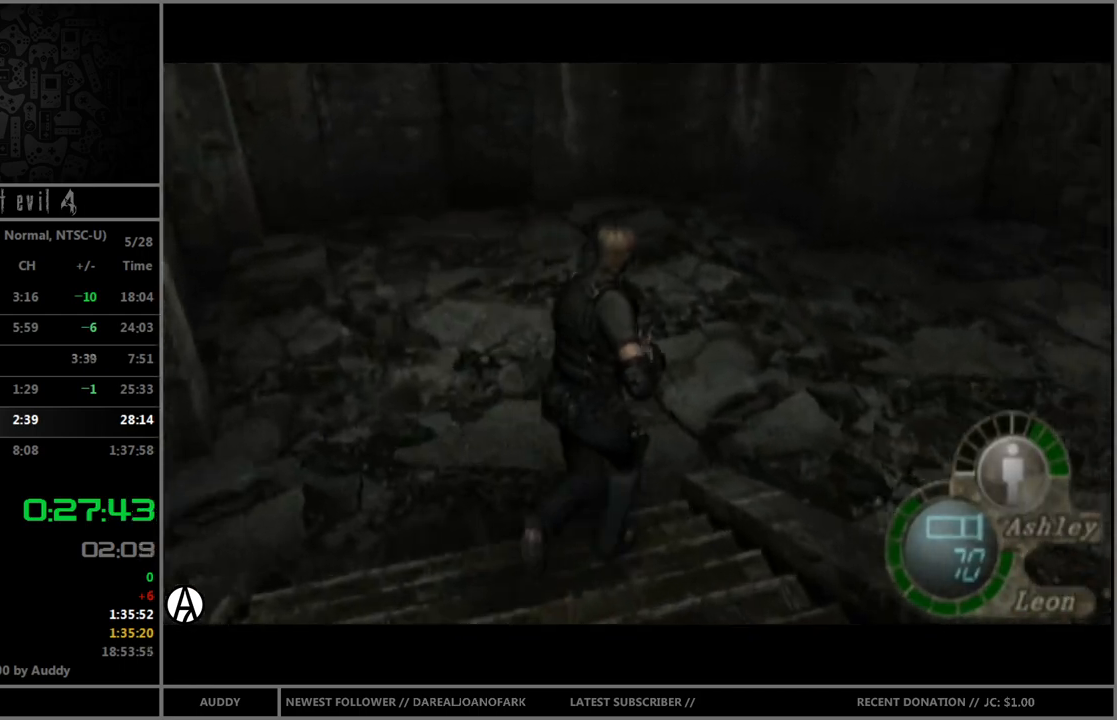
{"buttons": ["B"], "left_stick": "up-right", "right_stick": "center", "events": []}
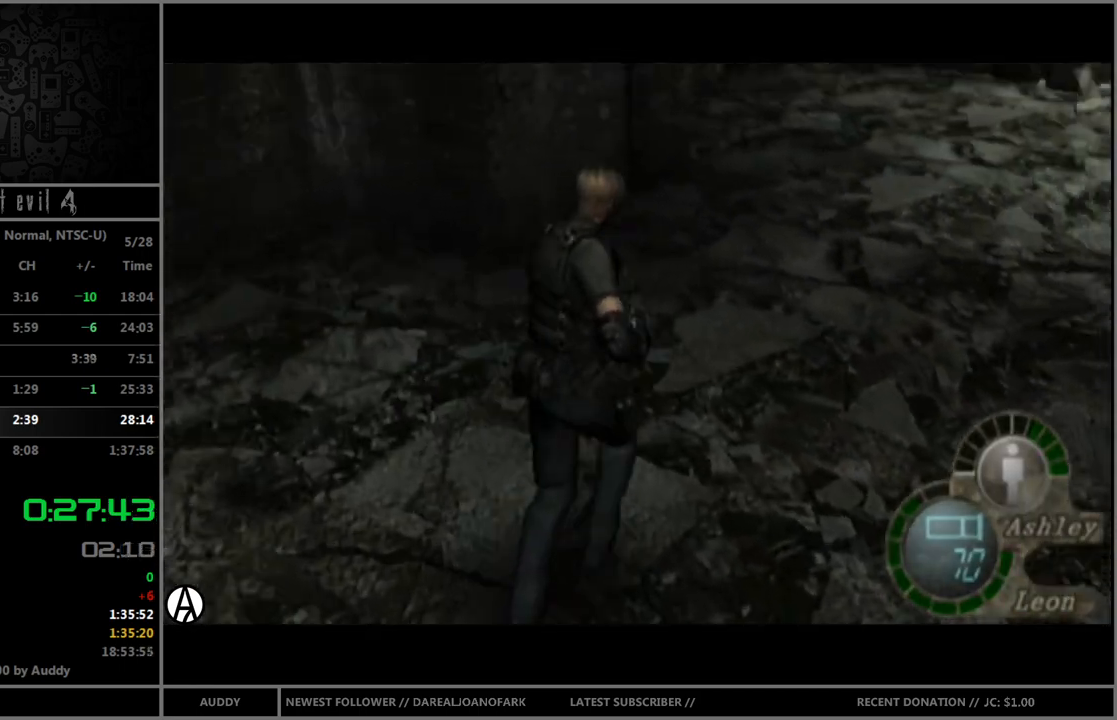
{"buttons": ["B"], "left_stick": "up", "right_stick": "center", "events": [[334, "left_stick", "up"]]}
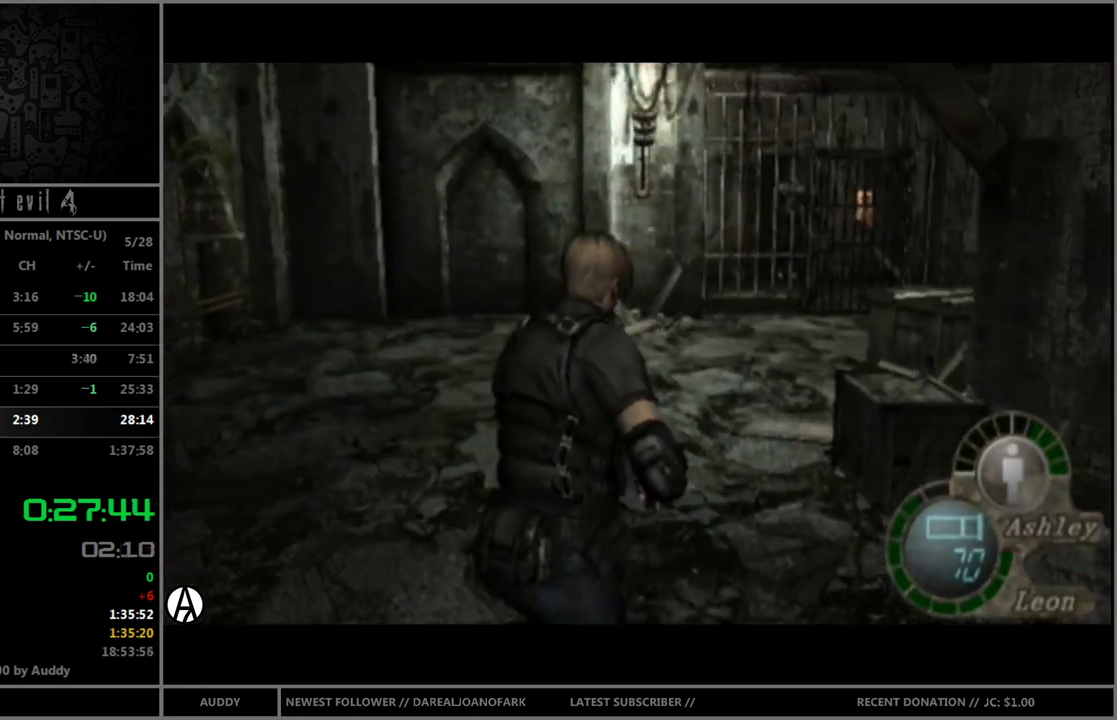
{"buttons": ["B"], "left_stick": "up", "right_stick": "center", "events": [[233, "left_stick", "up-right"], [333, "left_stick", "up"]]}
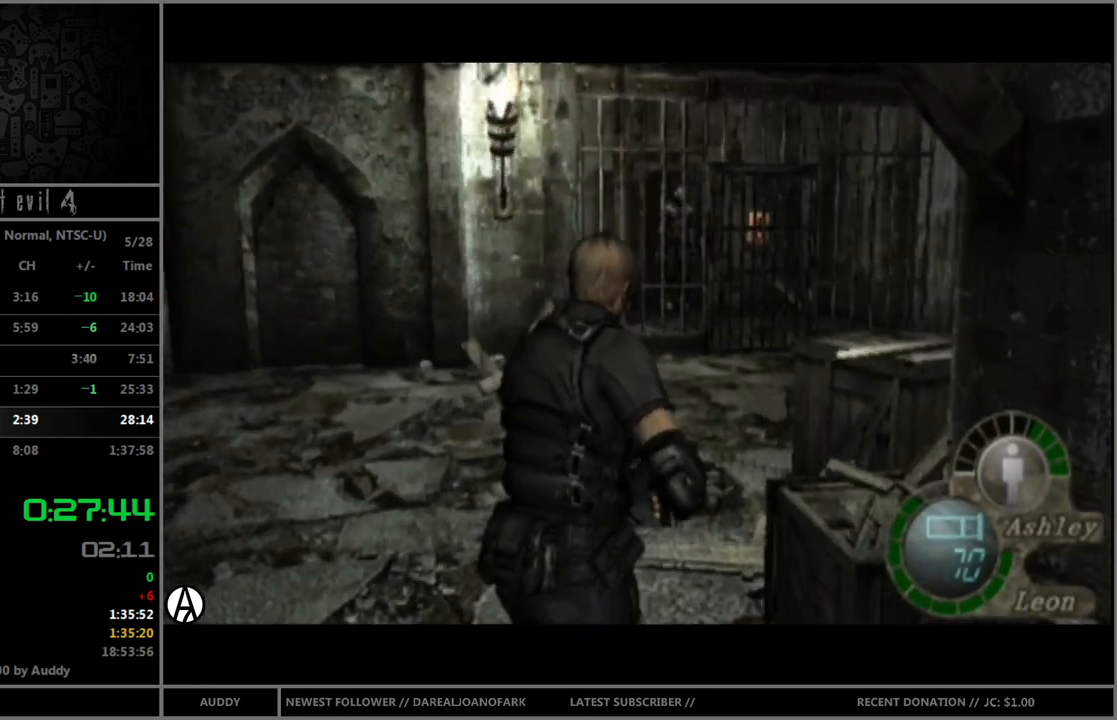
{"buttons": ["B"], "left_stick": "up", "right_stick": "center", "events": []}
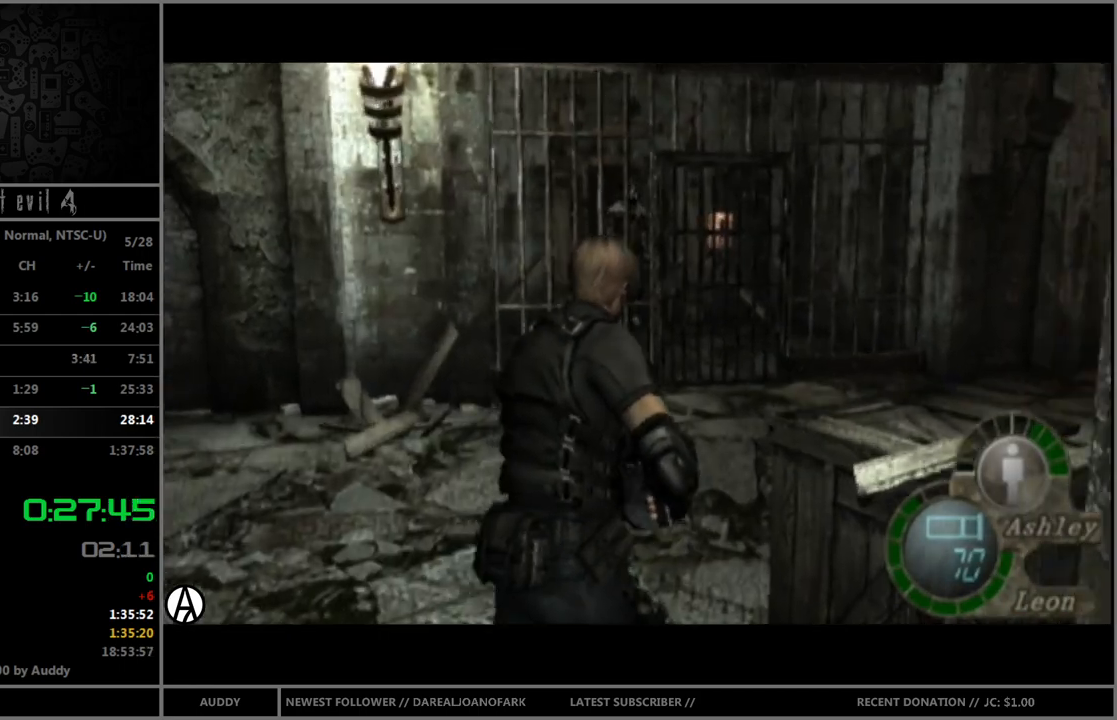
{"buttons": ["B"], "left_stick": "up", "right_stick": "center", "events": []}
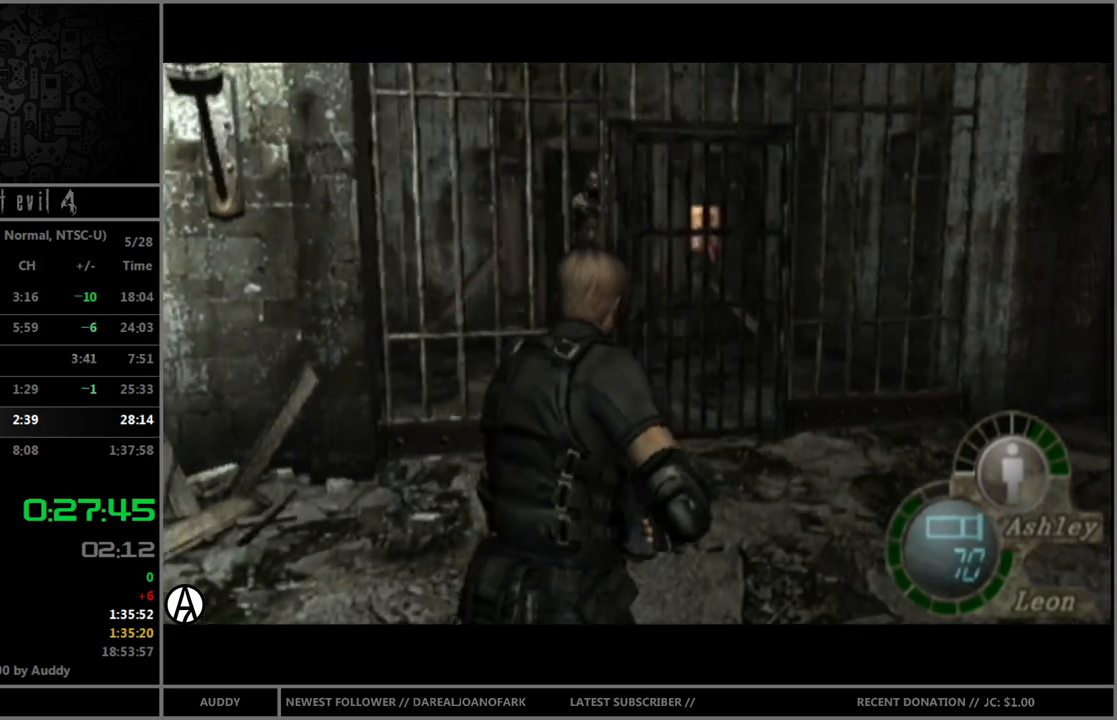
{"buttons": ["B"], "left_stick": "up", "right_stick": "center", "events": []}
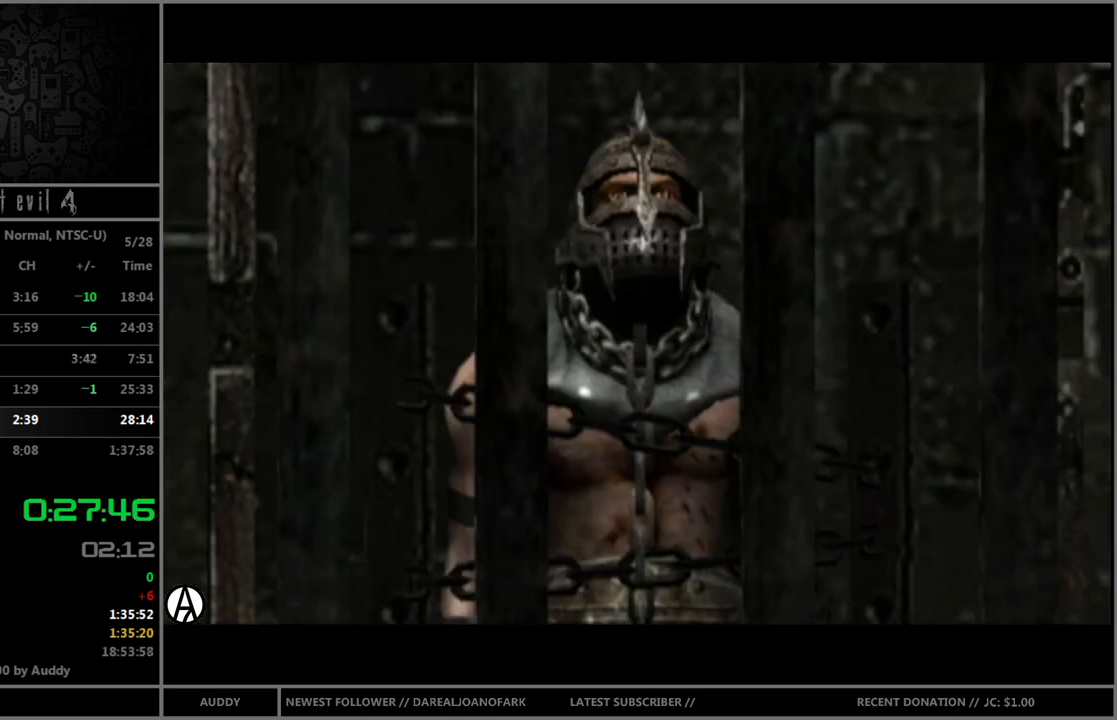
{"buttons": ["B"], "left_stick": "up", "right_stick": "center", "events": [[100, "START", "down"], [200, "START", "up"]]}
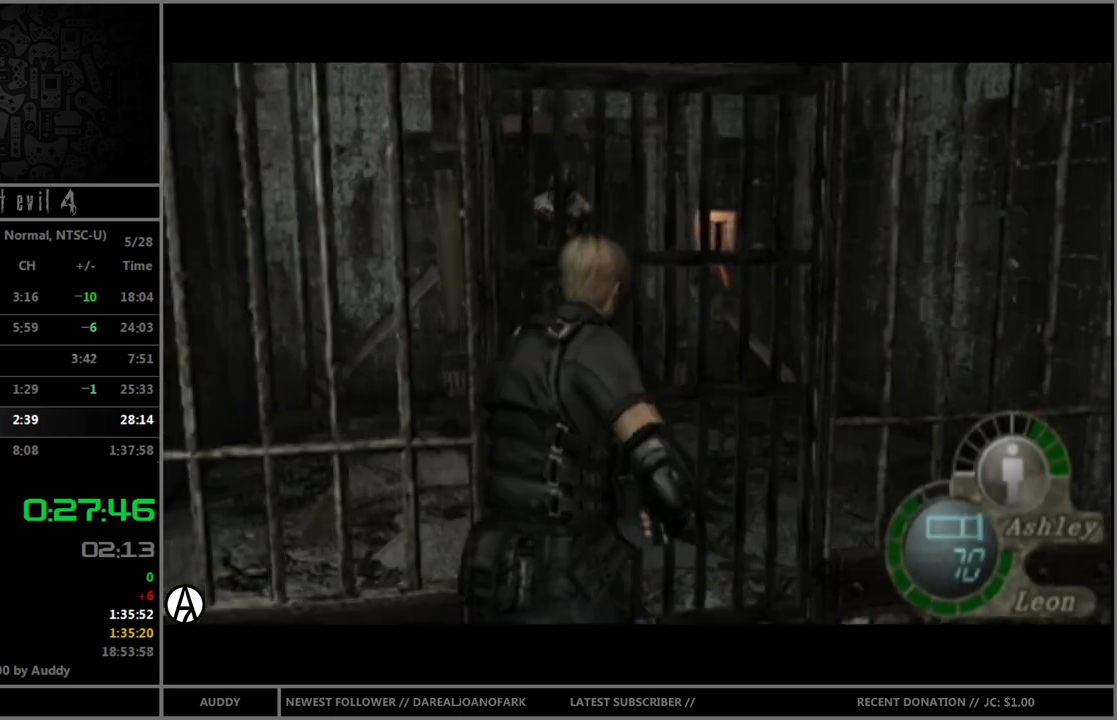
{"buttons": [], "left_stick": "center", "right_stick": "center", "events": [[134, "A", "down"], [201, "A", "up"], [234, "A", "down"], [301, "A", "up"], [367, "A", "down"], [467, "A", "up"], [501, "B", "up"], [501, "left_stick", "center"]]}
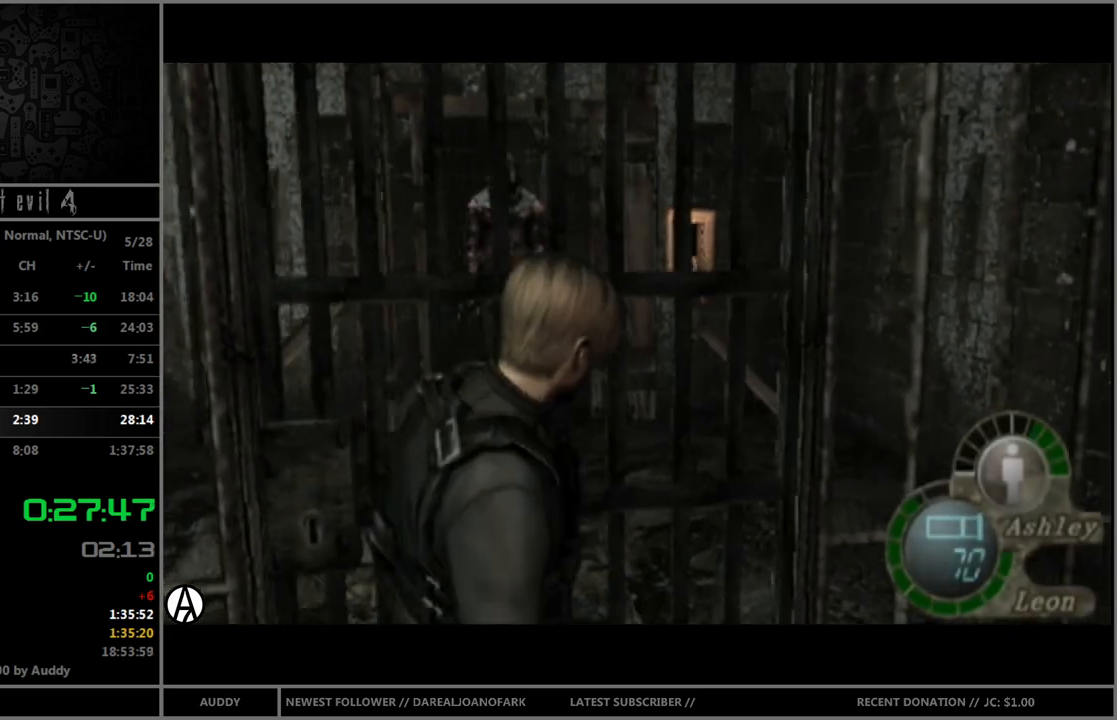
{"buttons": [], "left_stick": "up", "right_stick": "center", "events": [[267, "left_stick", "up"]]}
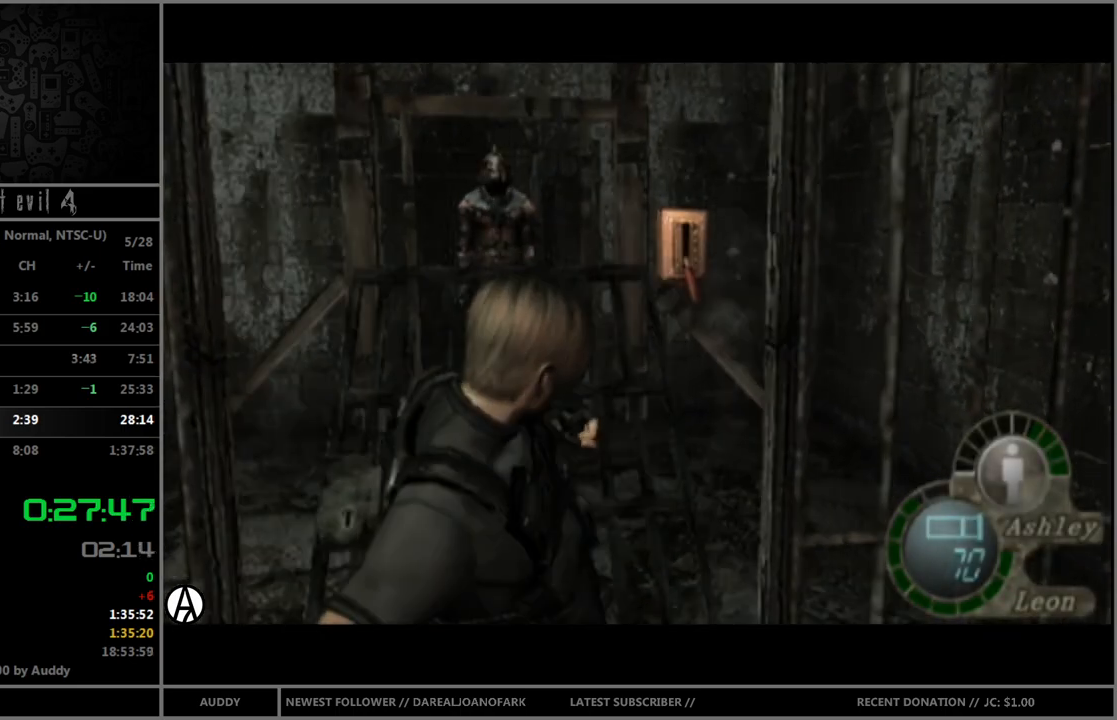
{"buttons": [], "left_stick": "up", "right_stick": "center", "events": []}
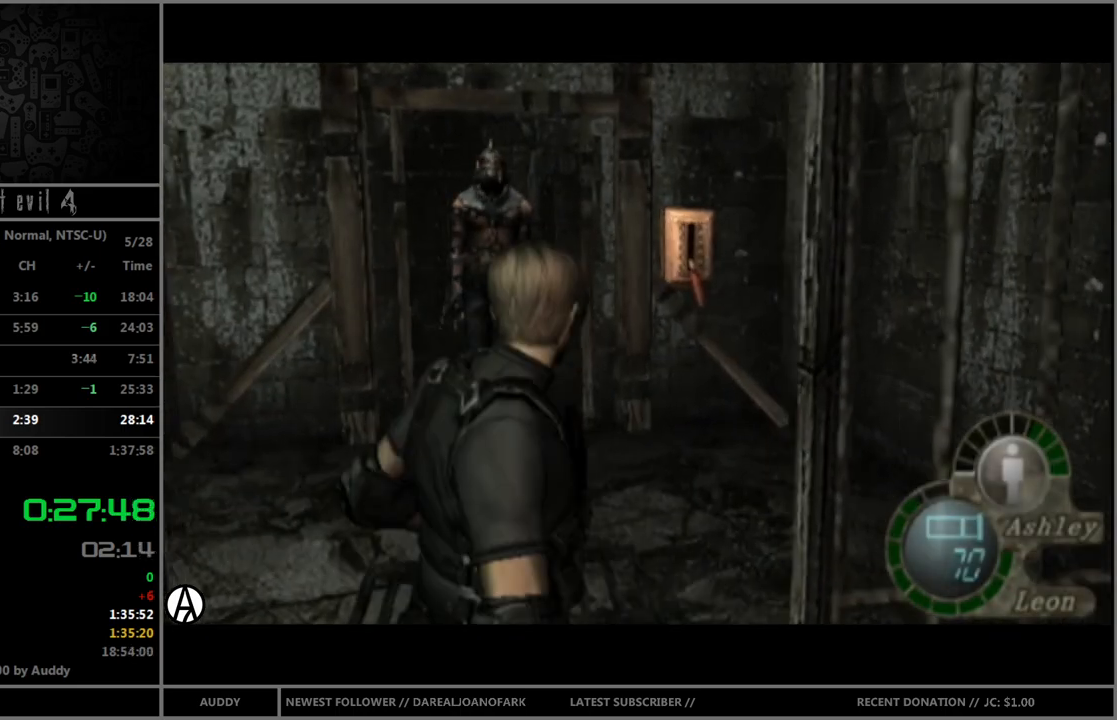
{"buttons": ["R1"], "left_stick": "center", "right_stick": "center", "events": [[367, "R1", "down"], [400, "Y", "down"], [400, "left_stick", "center"], [500, "Y", "up"]]}
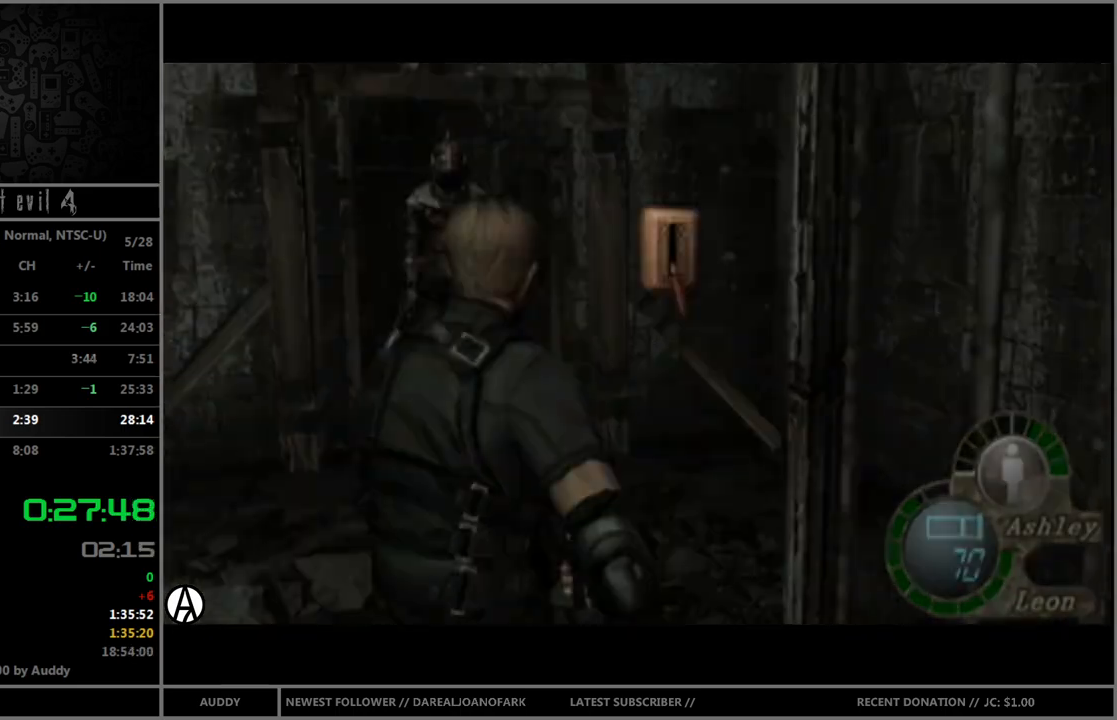
{"buttons": [], "left_stick": "center", "right_stick": "center", "events": [[34, "R1", "up"]]}
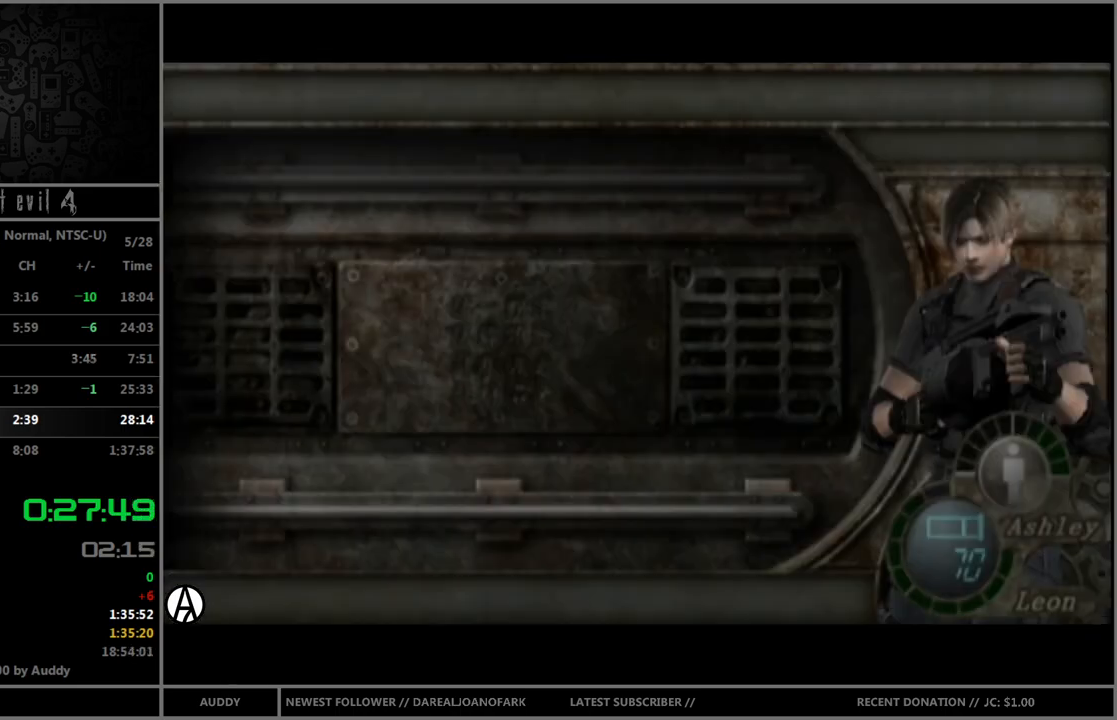
{"buttons": [], "left_stick": "center", "right_stick": "center", "events": [[100, "left_stick", "left"], [167, "left_stick", "center"], [267, "left_stick", "down"], [400, "A", "down"], [400, "left_stick", "center"], [467, "A", "up"]]}
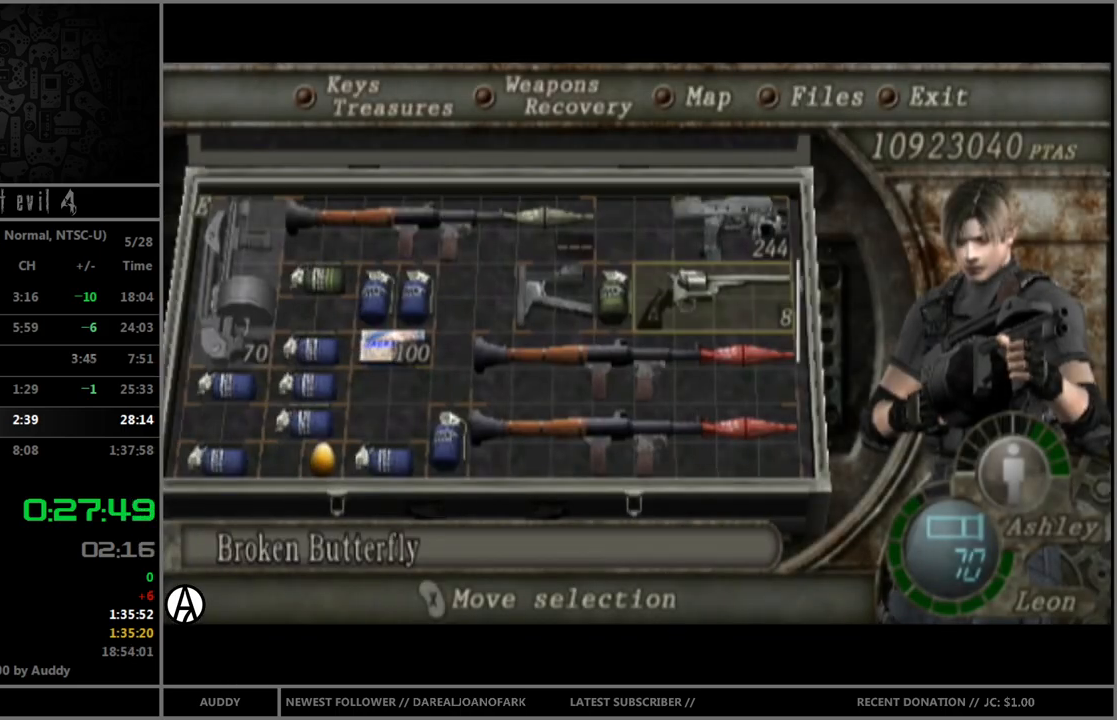
{"buttons": [], "left_stick": "center", "right_stick": "center", "events": [[34, "A", "down"], [100, "A", "up"], [134, "Y", "down"], [200, "Y", "up"]]}
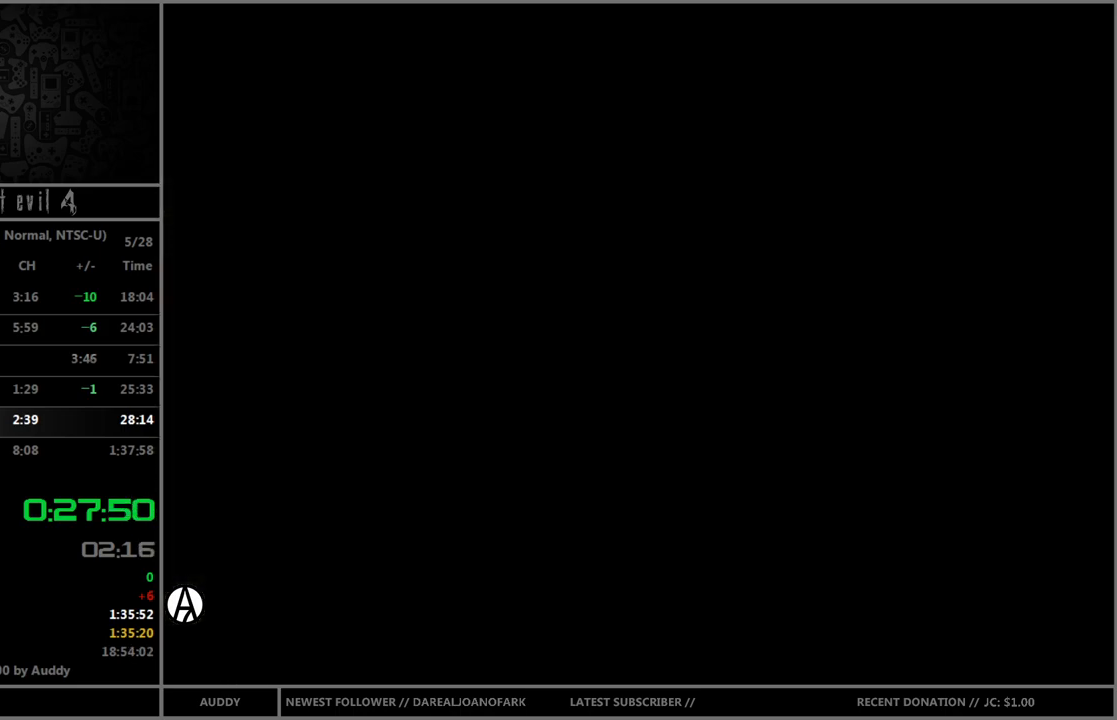
{"buttons": ["B"], "left_stick": "up", "right_stick": "center", "events": [[100, "left_stick", "up"], [167, "B", "down"]]}
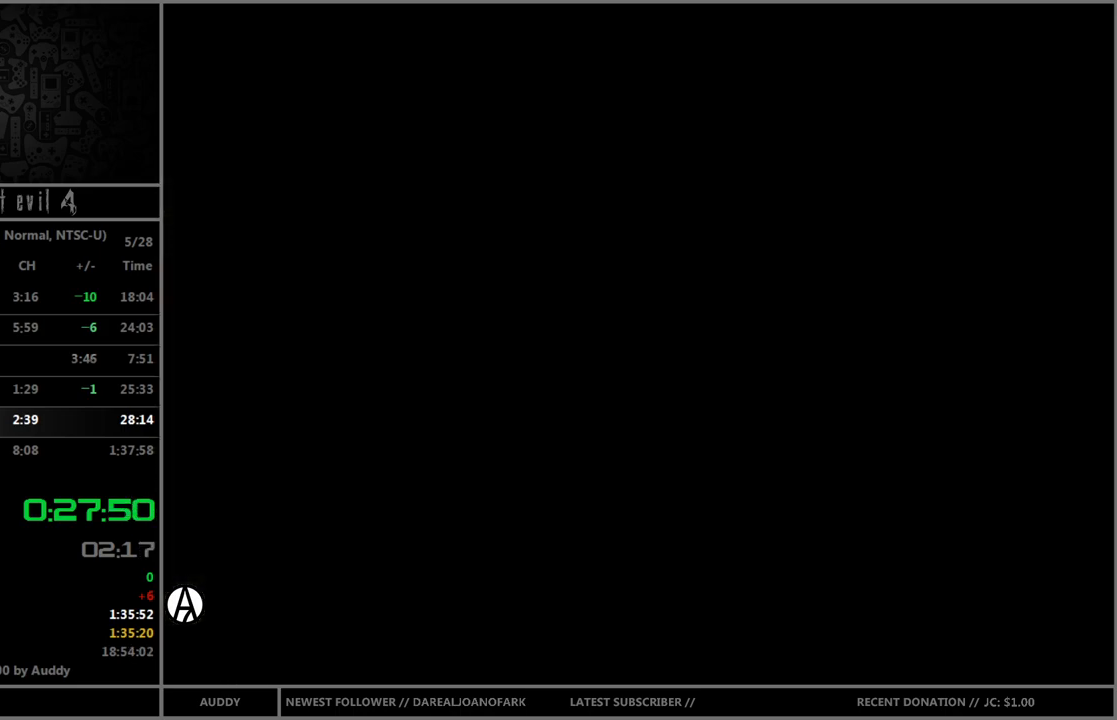
{"buttons": ["B"], "left_stick": "up", "right_stick": "center", "events": []}
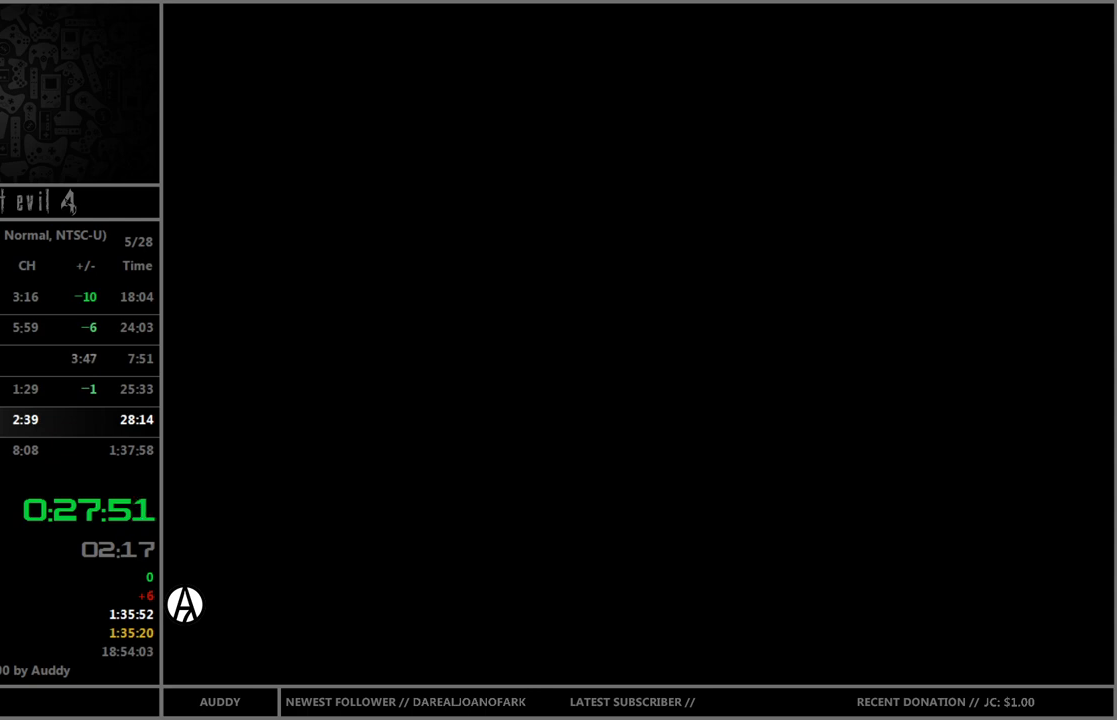
{"buttons": ["B"], "left_stick": "up", "right_stick": "center", "events": [[200, "left_stick", "up-left"], [333, "left_stick", "up"]]}
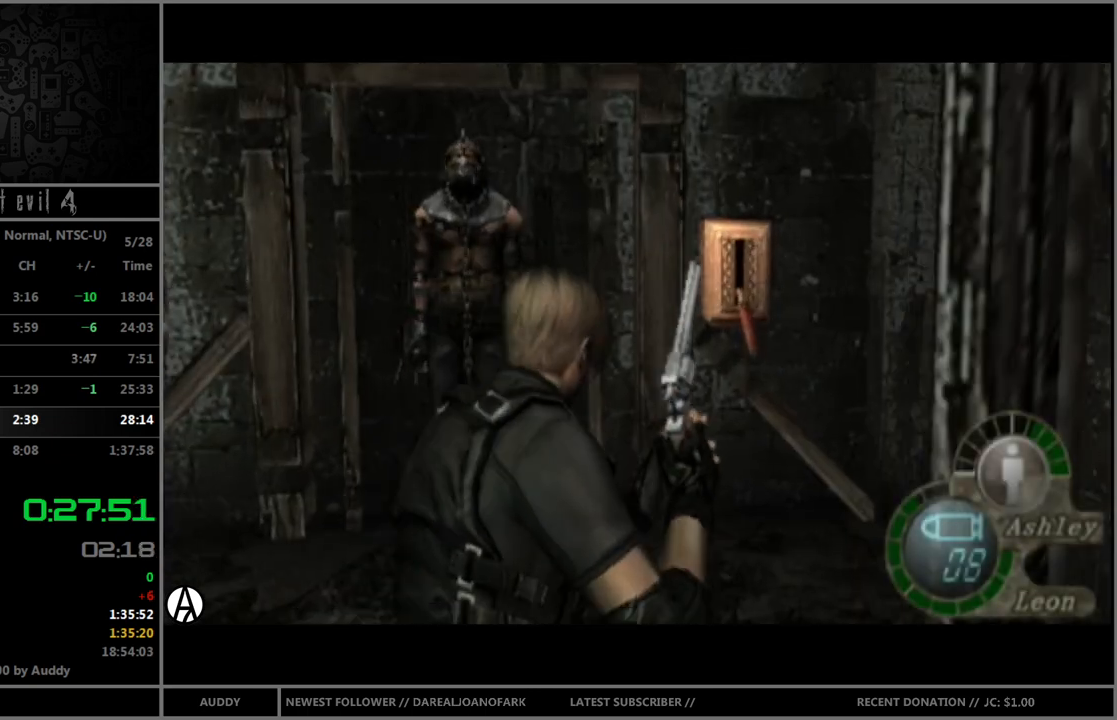
{"buttons": ["B"], "left_stick": "up", "right_stick": "center", "events": [[234, "left_stick", "up-right"], [367, "left_stick", "up"]]}
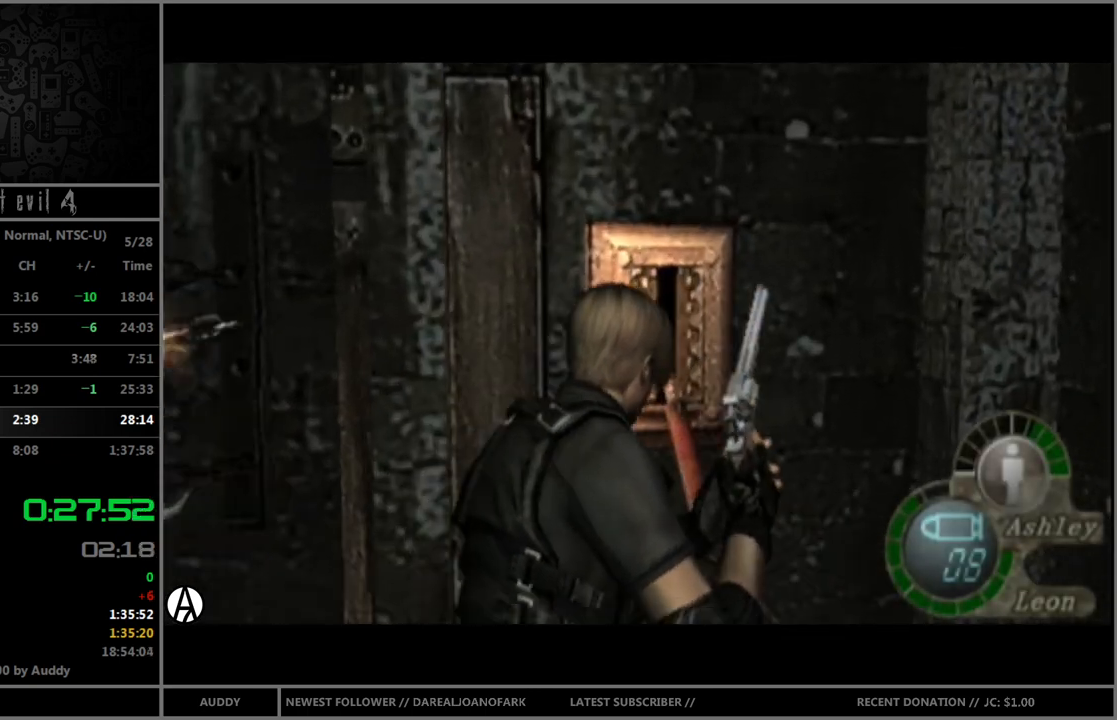
{"buttons": [], "left_stick": "center", "right_stick": "center", "events": [[100, "A", "down"], [133, "A", "up"], [167, "B", "up"], [167, "left_stick", "center"], [233, "START", "down"], [233, "left_stick", "down"], [333, "B", "down"], [333, "START", "up"], [434, "left_stick", "center"], [467, "B", "up"]]}
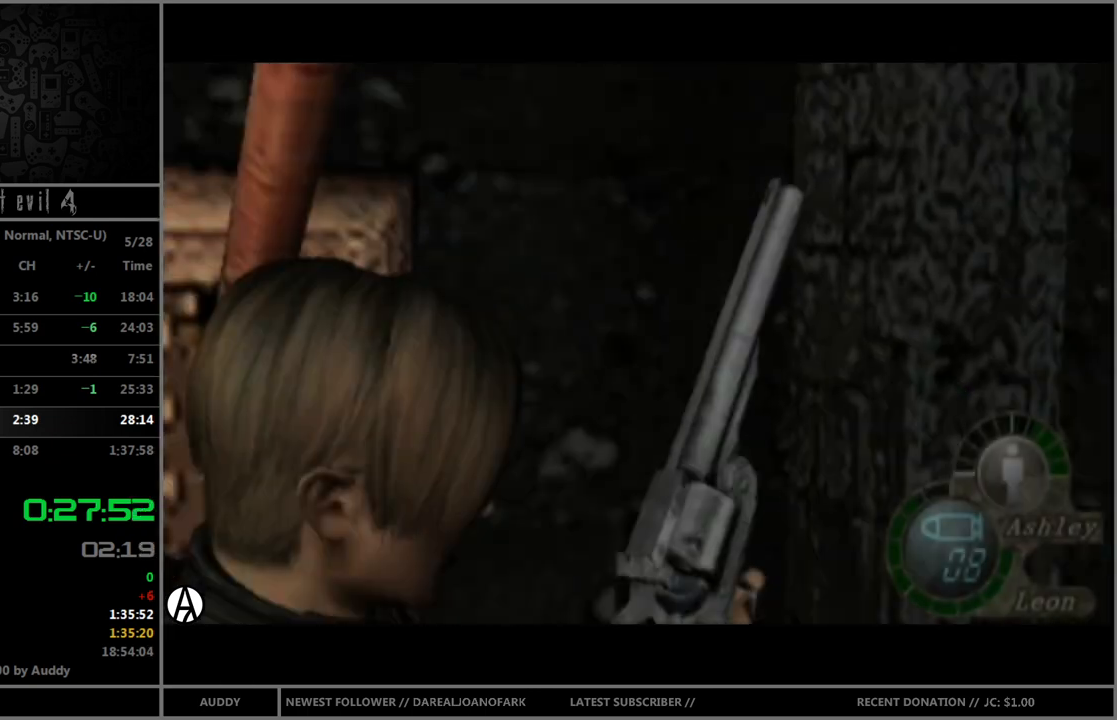
{"buttons": ["R1"], "left_stick": "center", "right_stick": "center", "events": [[100, "left_stick", "up-right"], [301, "left_stick", "right"], [434, "R1", "down"], [434, "left_stick", "center"]]}
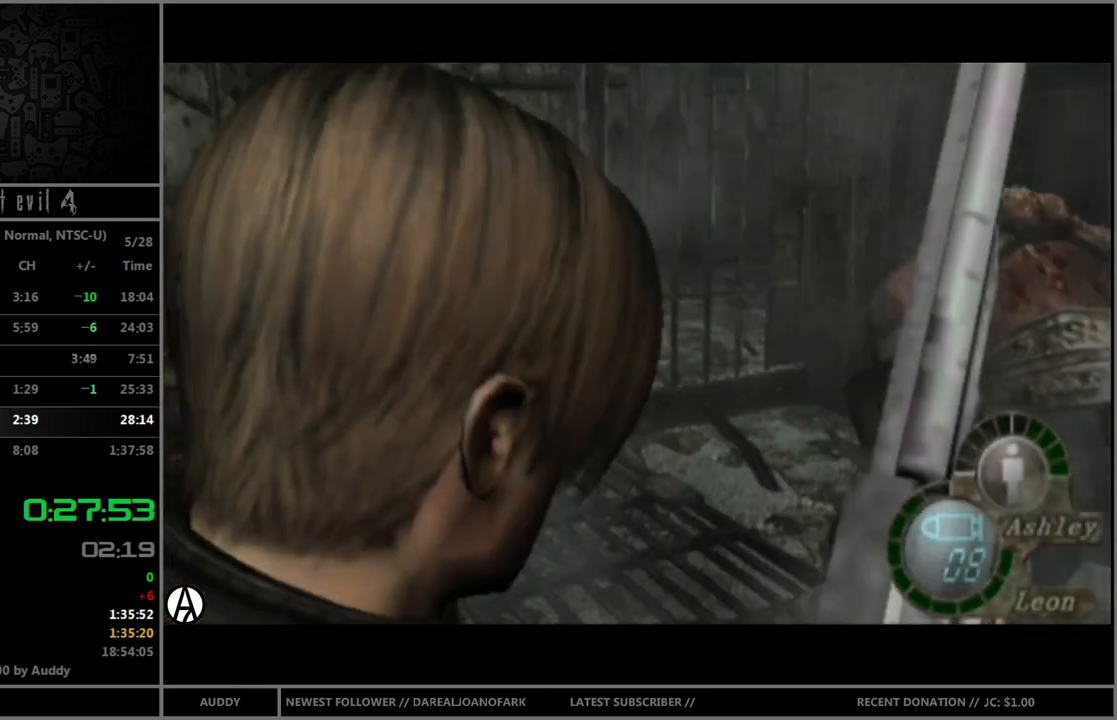
{"buttons": ["A", "R1"], "left_stick": "center", "right_stick": "center", "events": [[300, "left_stick", "up-left"], [500, "A", "down"], [500, "left_stick", "center"]]}
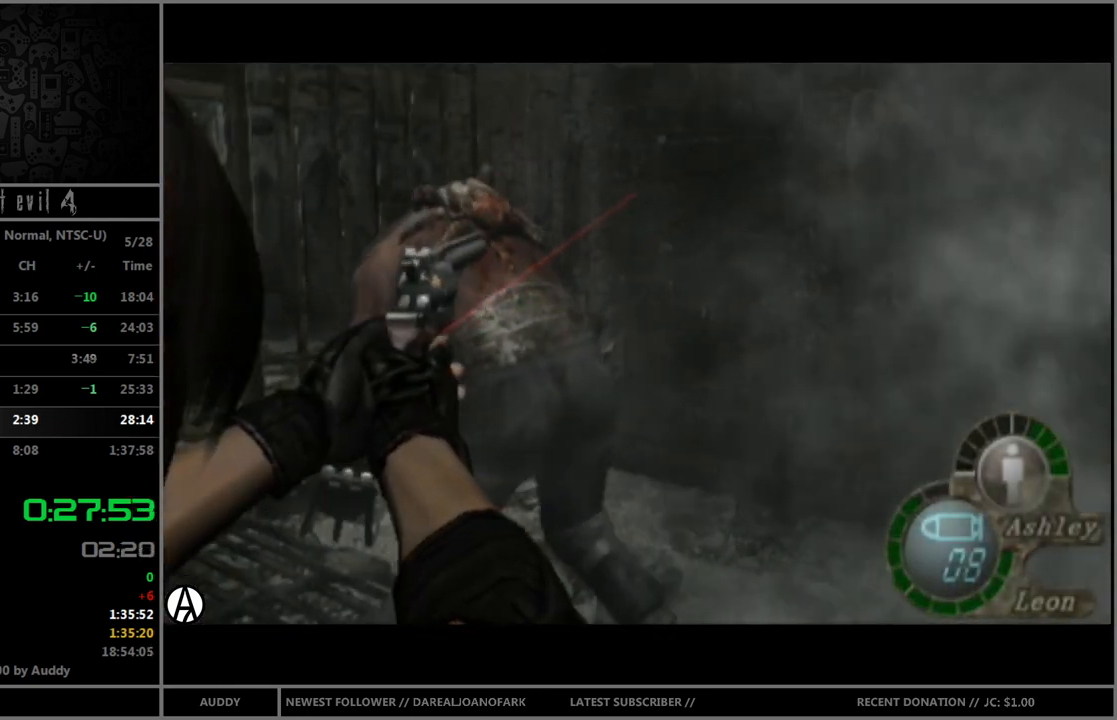
{"buttons": ["R1"], "left_stick": "center", "right_stick": "center", "events": [[100, "A", "up"], [134, "left_stick", "left"], [401, "left_stick", "center"]]}